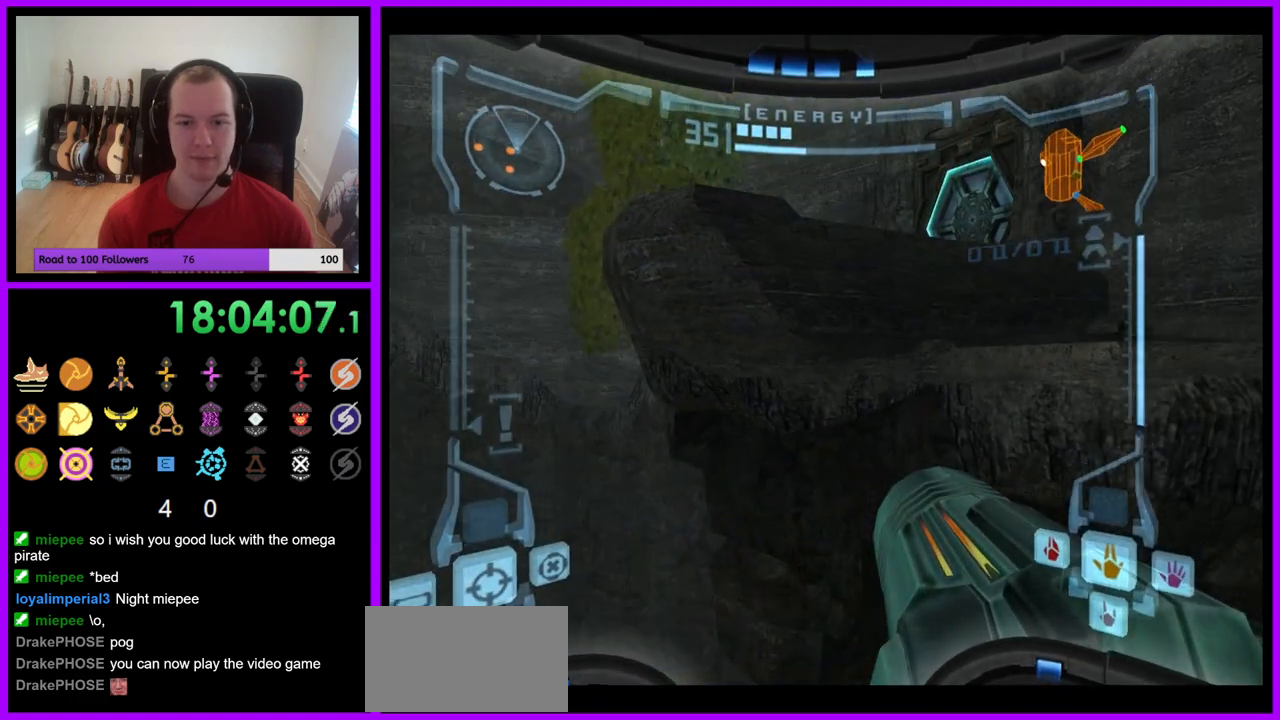
Gameplay with a controller (Nintendo layout); each line is a JSON object with the inputs held at the frame after it. "events" lists button and stick changes between this image and that frame as [ms after this image, input, new state], when the widget could be followed in between. Not read: L3 R3 Z.
{"buttons": ["L1"], "left_stick": "up", "right_stick": "center", "events": [[83, "B", "up"], [167, "left_stick", "up"], [200, "L1", "down"]]}
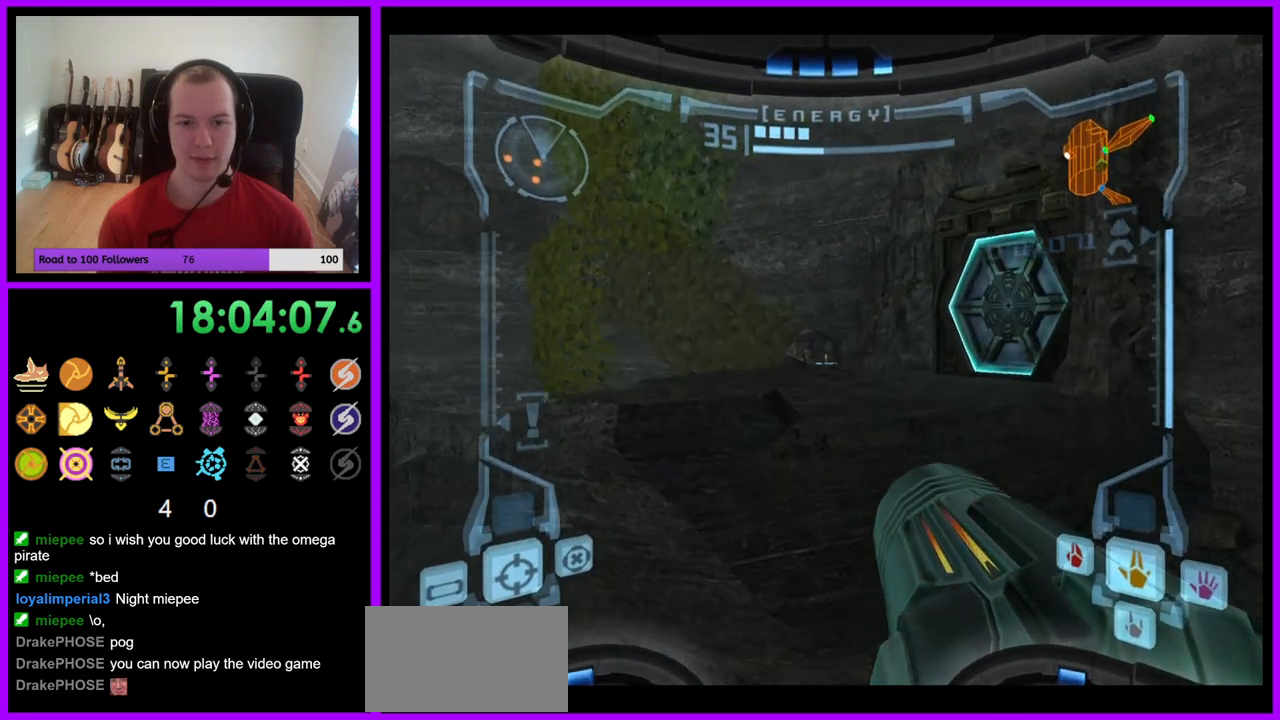
{"buttons": ["A"], "left_stick": "up-right", "right_stick": "center", "events": [[33, "B", "down"], [133, "L1", "up"], [150, "B", "up"], [183, "left_stick", "up-right"], [467, "A", "down"]]}
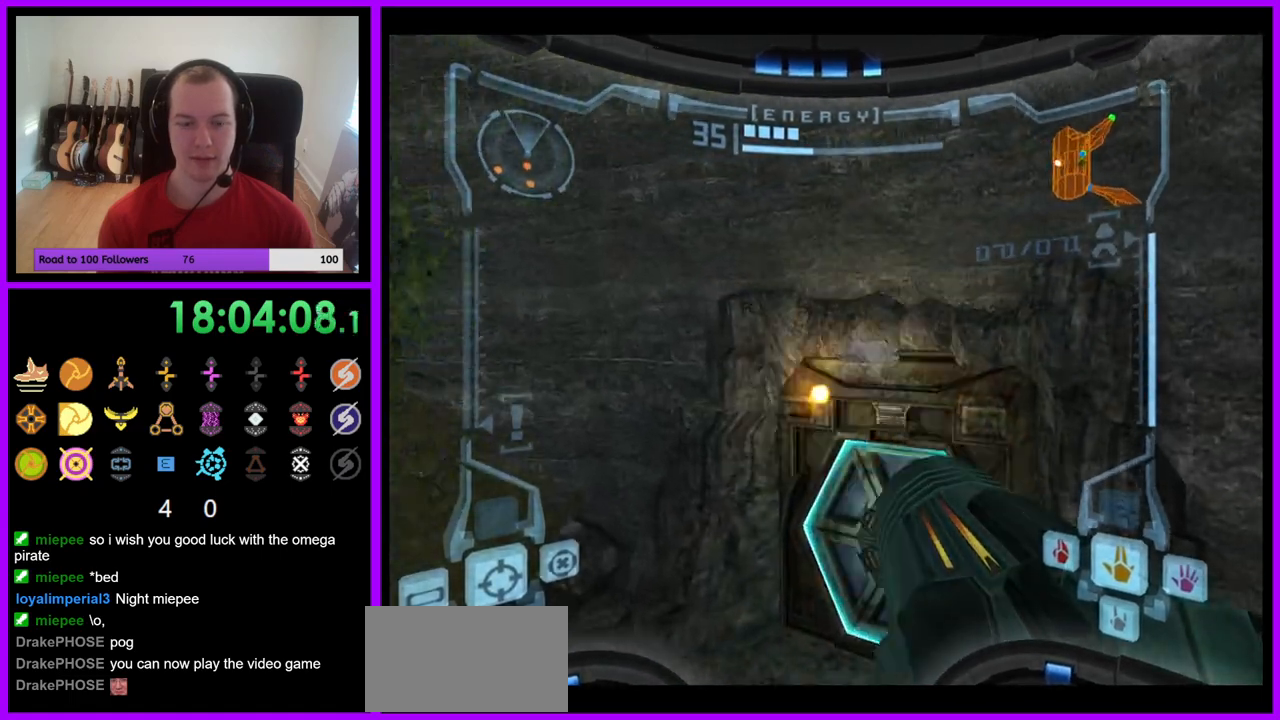
{"buttons": ["L1"], "left_stick": "up-right", "right_stick": "center", "events": [[67, "A", "up"], [167, "A", "down"], [233, "A", "up"], [317, "A", "down"], [400, "A", "up"], [467, "L1", "down"]]}
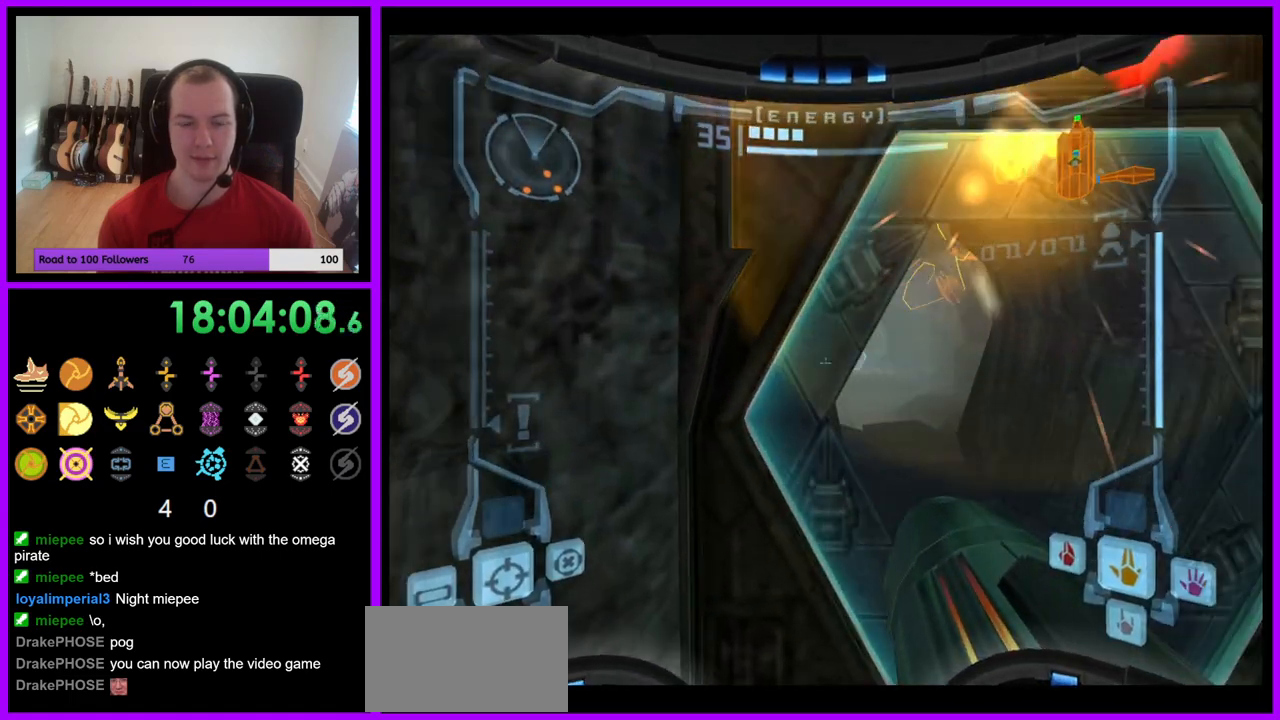
{"buttons": ["L1"], "left_stick": "up", "right_stick": "center", "events": [[300, "left_stick", "up"]]}
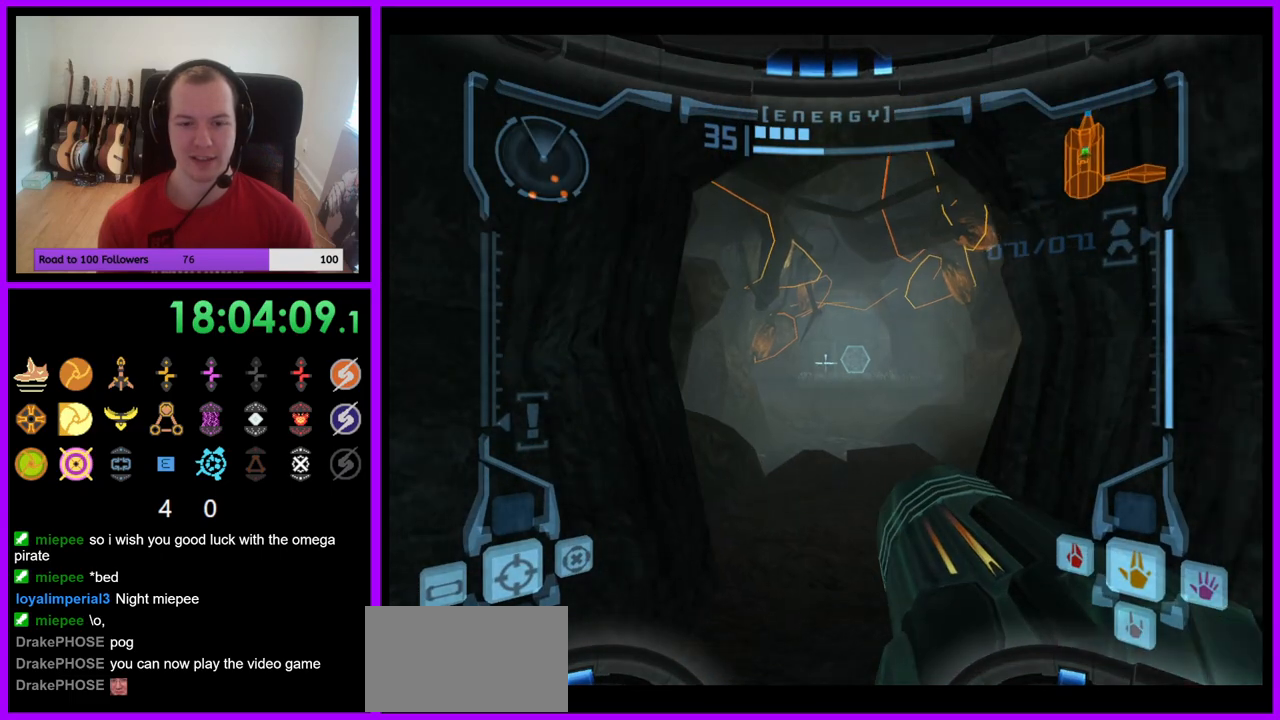
{"buttons": ["L1"], "left_stick": "up-right", "right_stick": "center", "events": [[483, "left_stick", "up-right"]]}
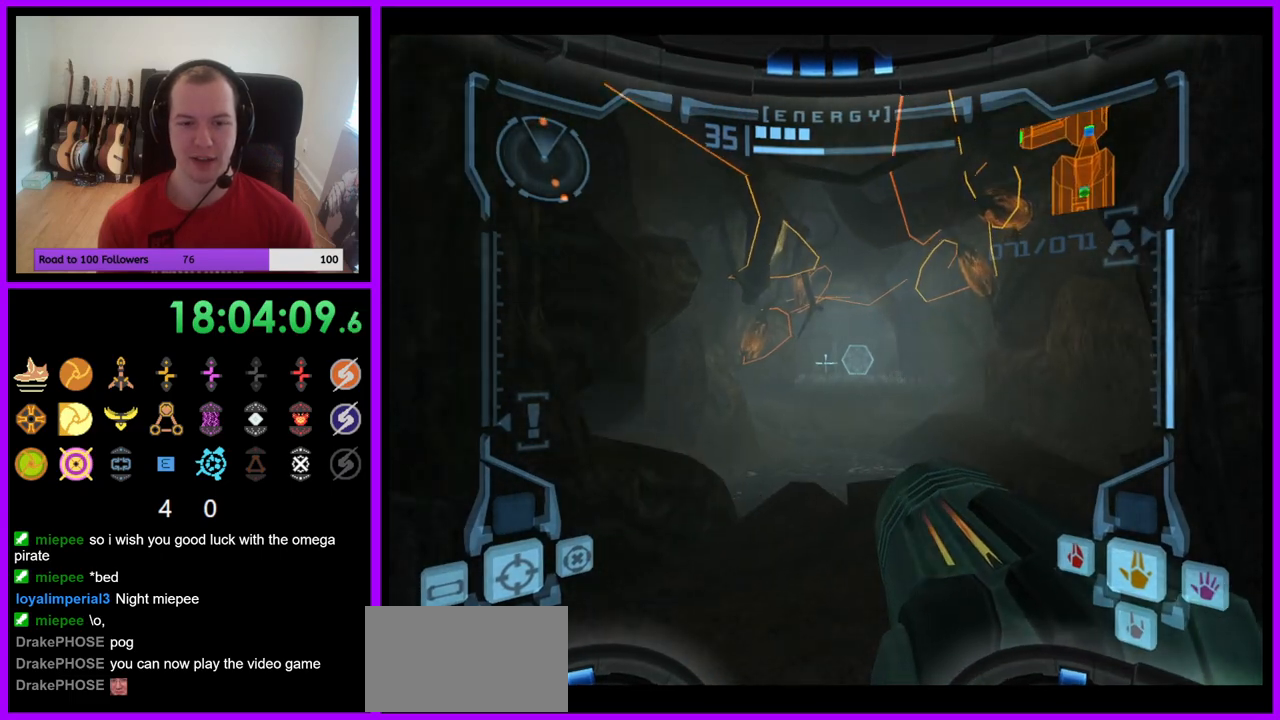
{"buttons": ["L1"], "left_stick": "up", "right_stick": "center", "events": [[133, "left_stick", "up"]]}
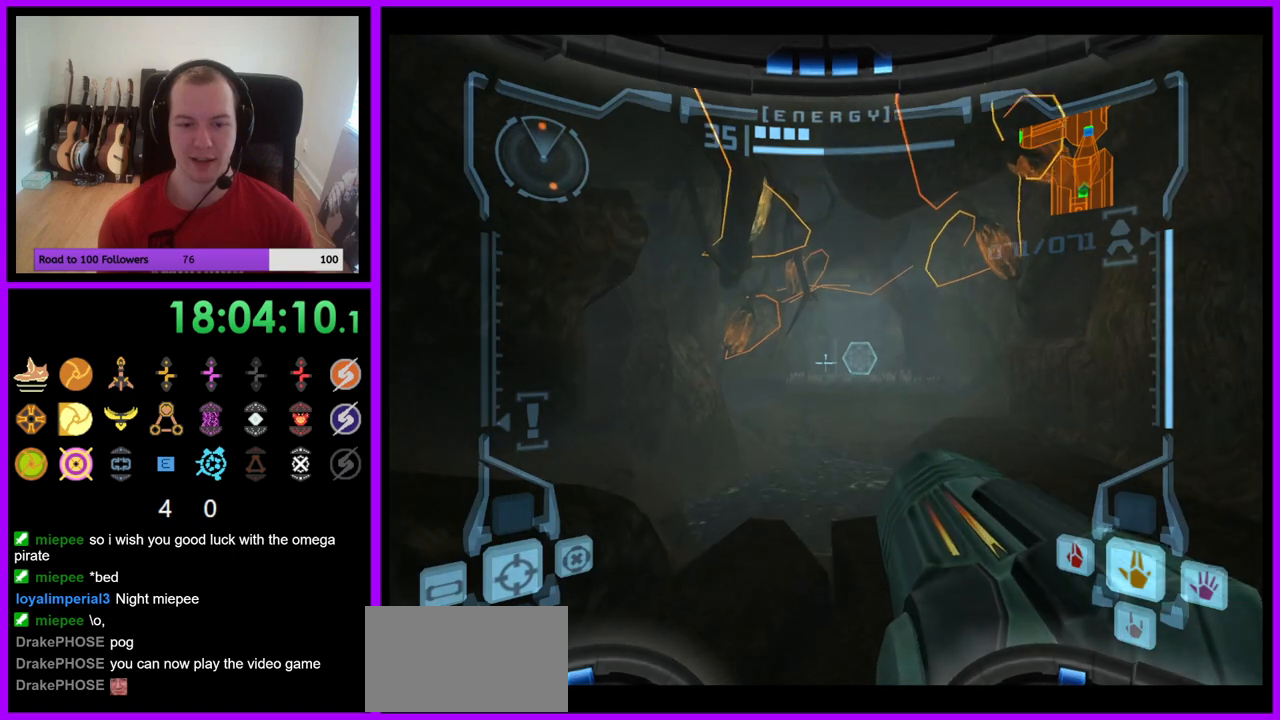
{"buttons": ["R1"], "left_stick": "up-right", "right_stick": "center", "events": [[83, "B", "down"], [250, "B", "up"], [350, "L1", "up"], [350, "R1", "down"], [433, "left_stick", "up-right"]]}
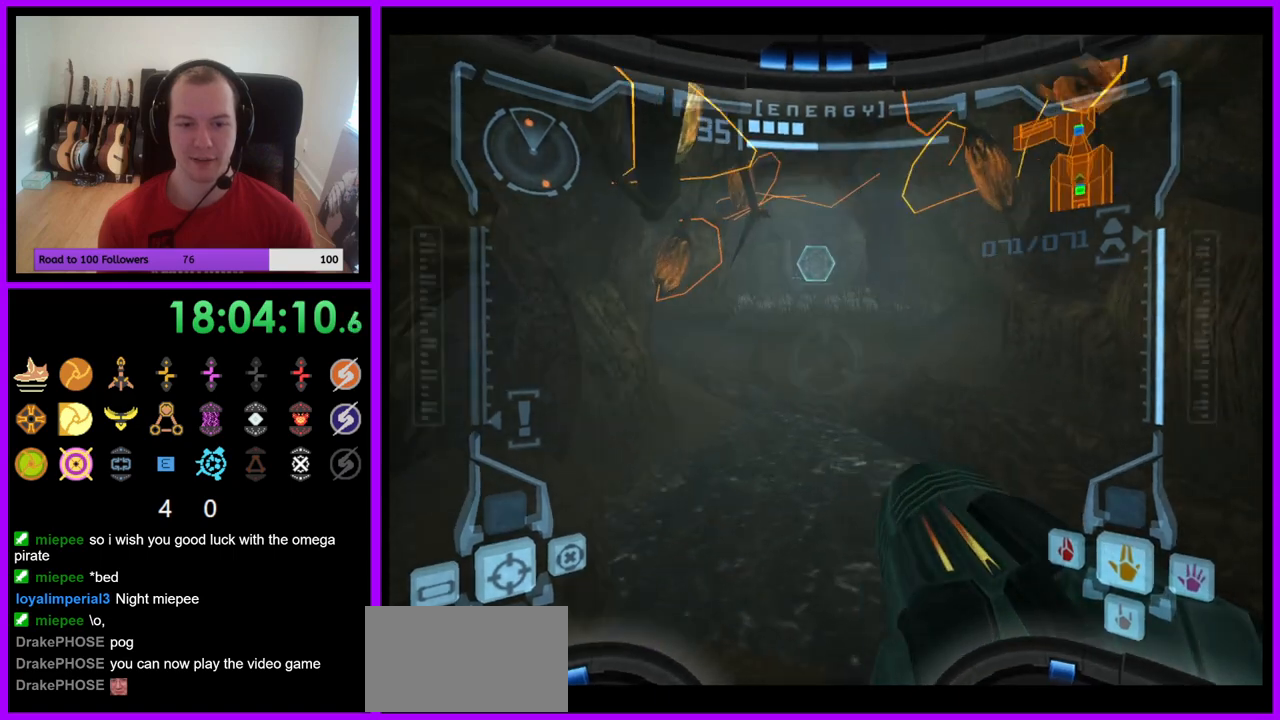
{"buttons": ["R1"], "left_stick": "up-right", "right_stick": "center", "events": []}
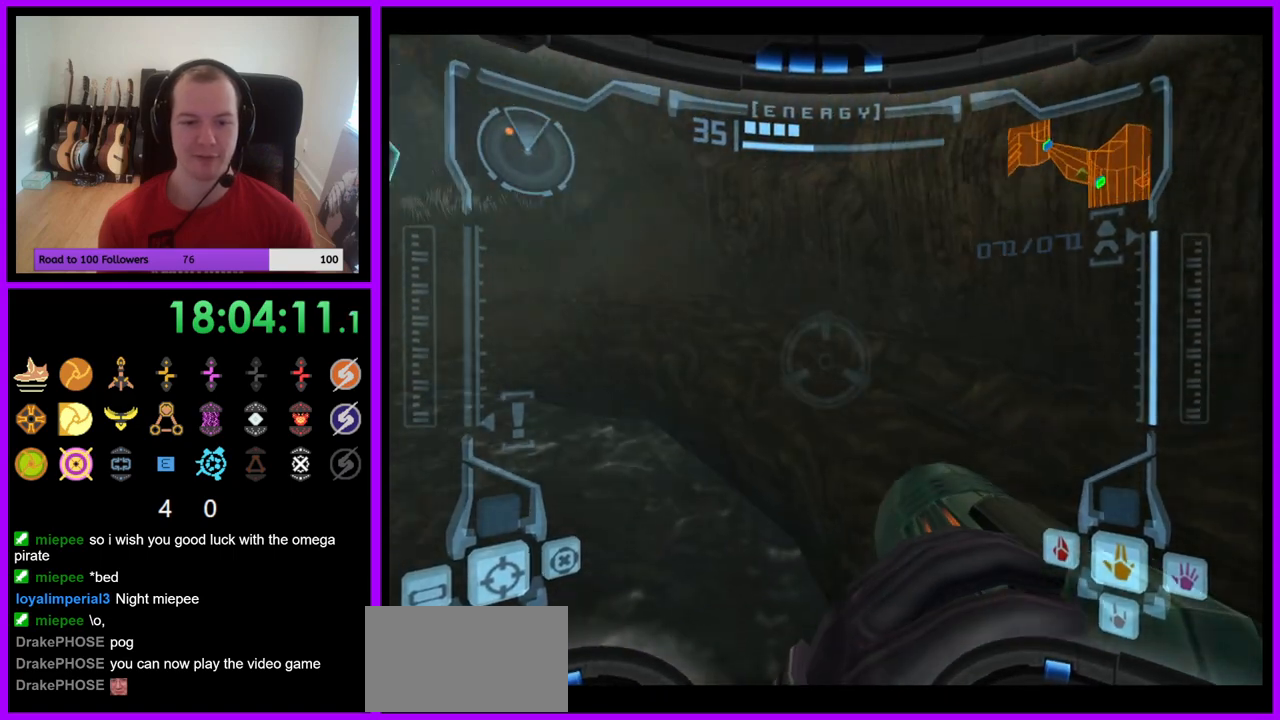
{"buttons": ["R1"], "left_stick": "up-left", "right_stick": "center", "events": [[117, "left_stick", "up"], [150, "L1", "down"], [200, "B", "down"], [283, "B", "up"], [383, "L1", "up"], [500, "left_stick", "up-left"]]}
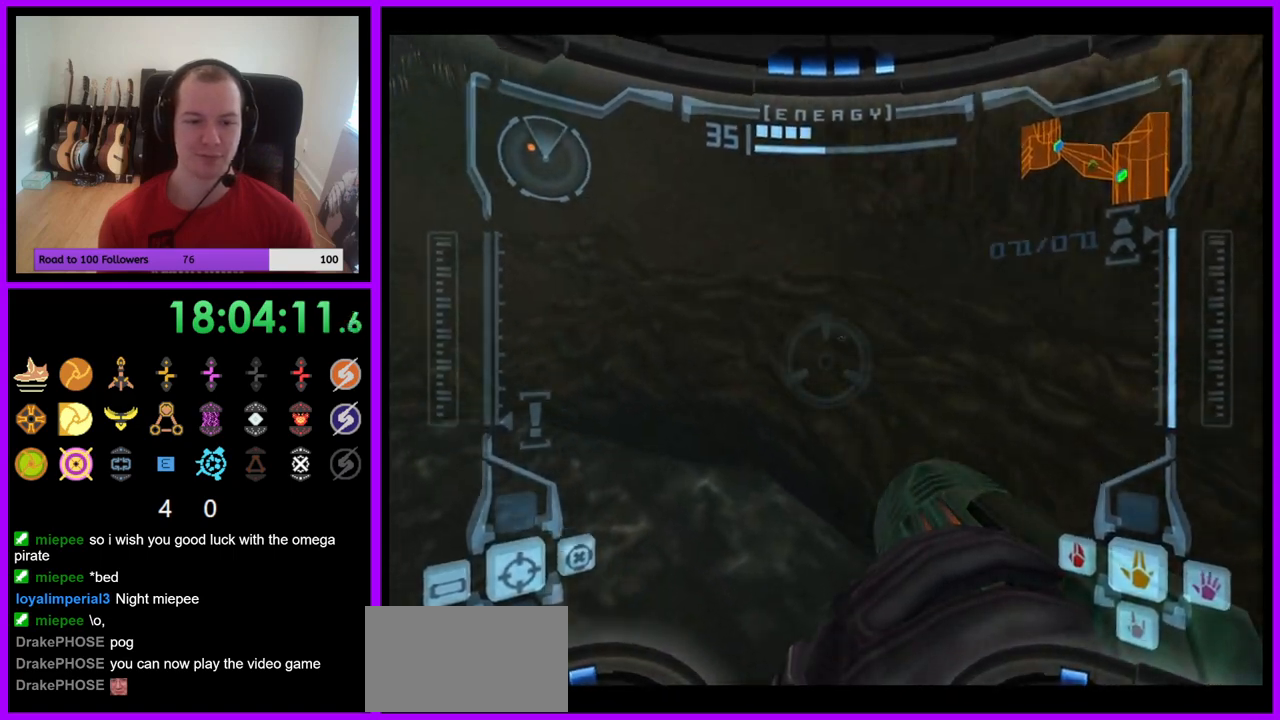
{"buttons": [], "left_stick": "up-left", "right_stick": "center", "events": [[183, "R1", "up"]]}
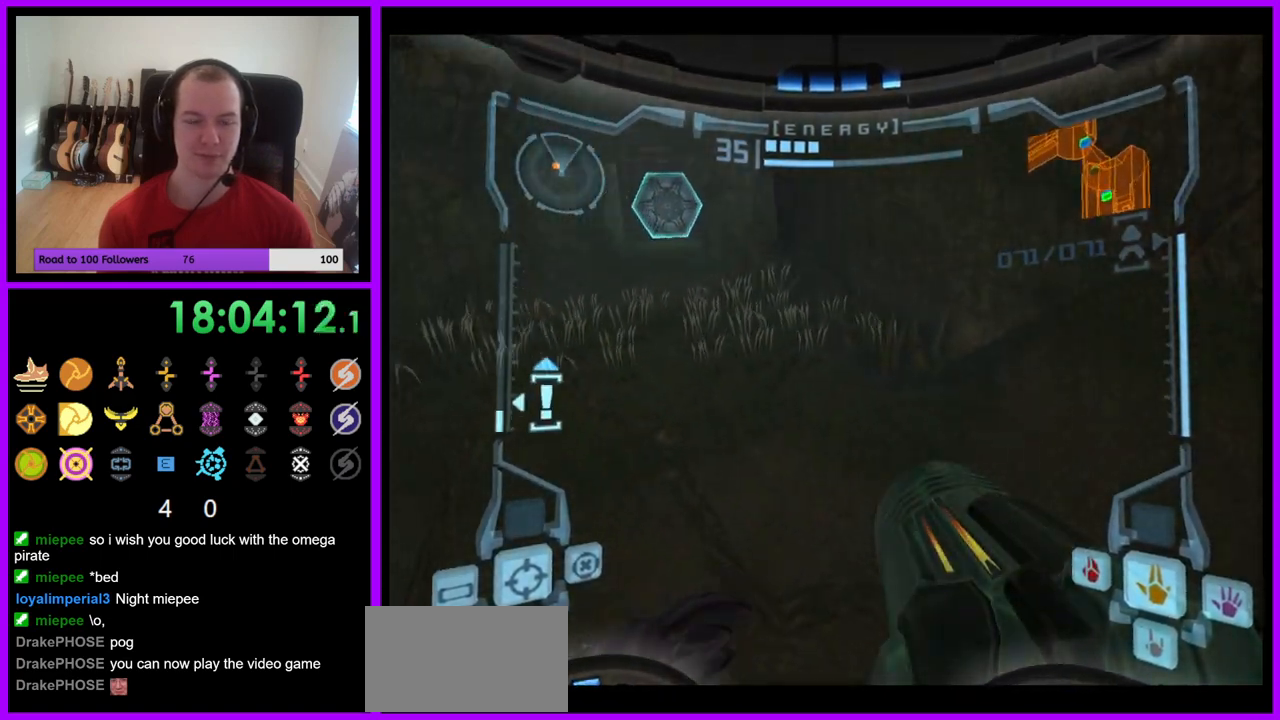
{"buttons": ["B", "L1"], "left_stick": "up", "right_stick": "center", "events": [[167, "left_stick", "up"], [400, "B", "down"], [467, "L1", "down"]]}
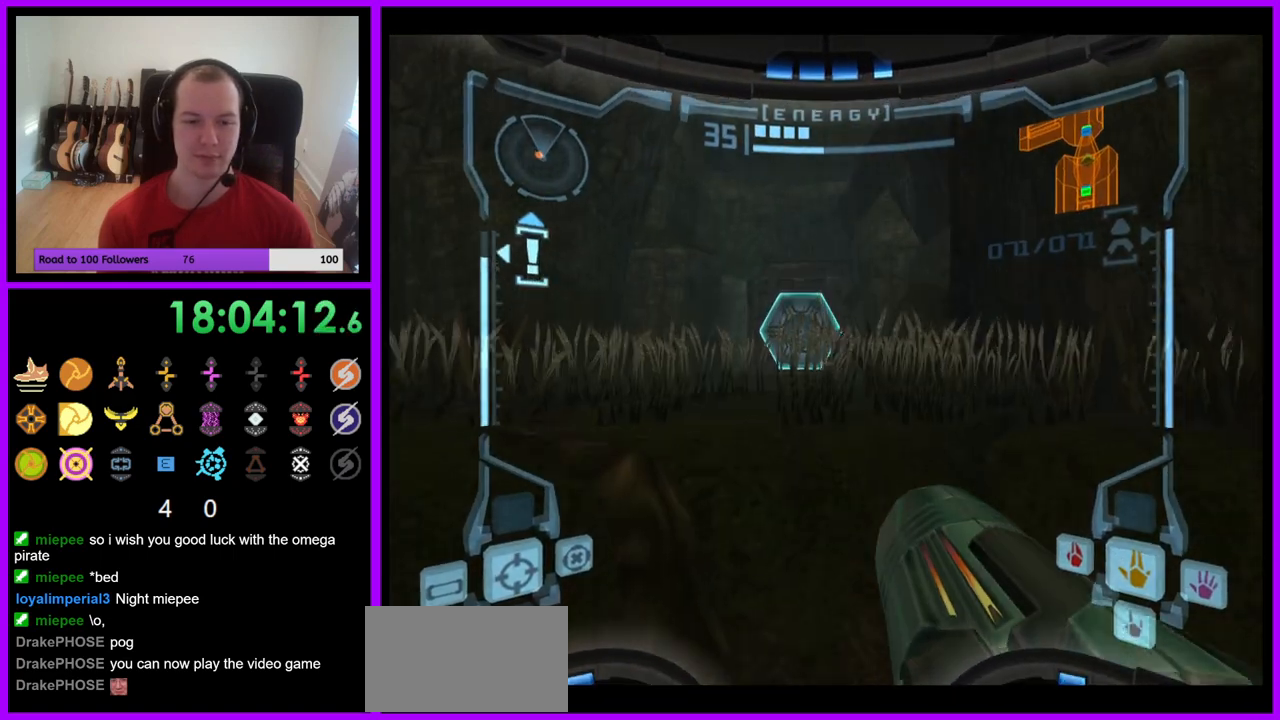
{"buttons": [], "left_stick": "up", "right_stick": "center", "events": [[33, "B", "up"], [183, "left_stick", "up-left"], [283, "A", "down"], [317, "left_stick", "up"], [350, "A", "up"], [483, "L1", "up"]]}
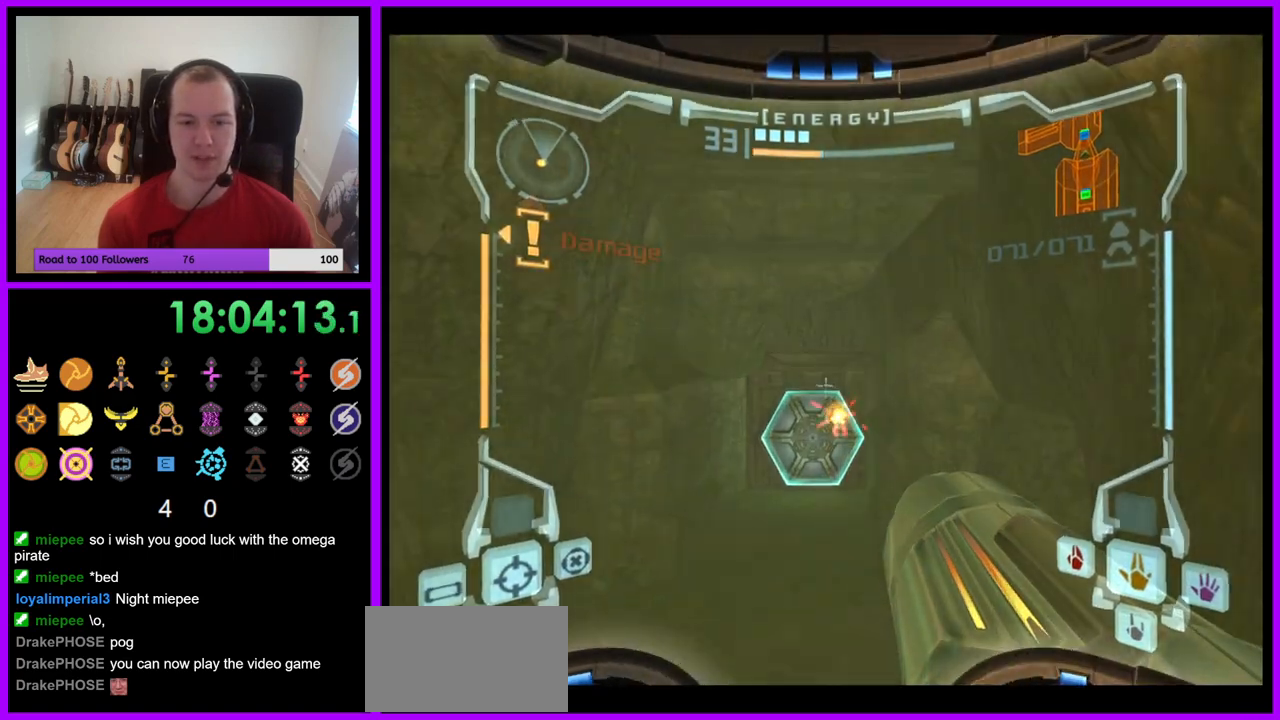
{"buttons": [], "left_stick": "up-left", "right_stick": "center", "events": [[250, "B", "down"], [400, "B", "up"], [500, "left_stick", "up-left"]]}
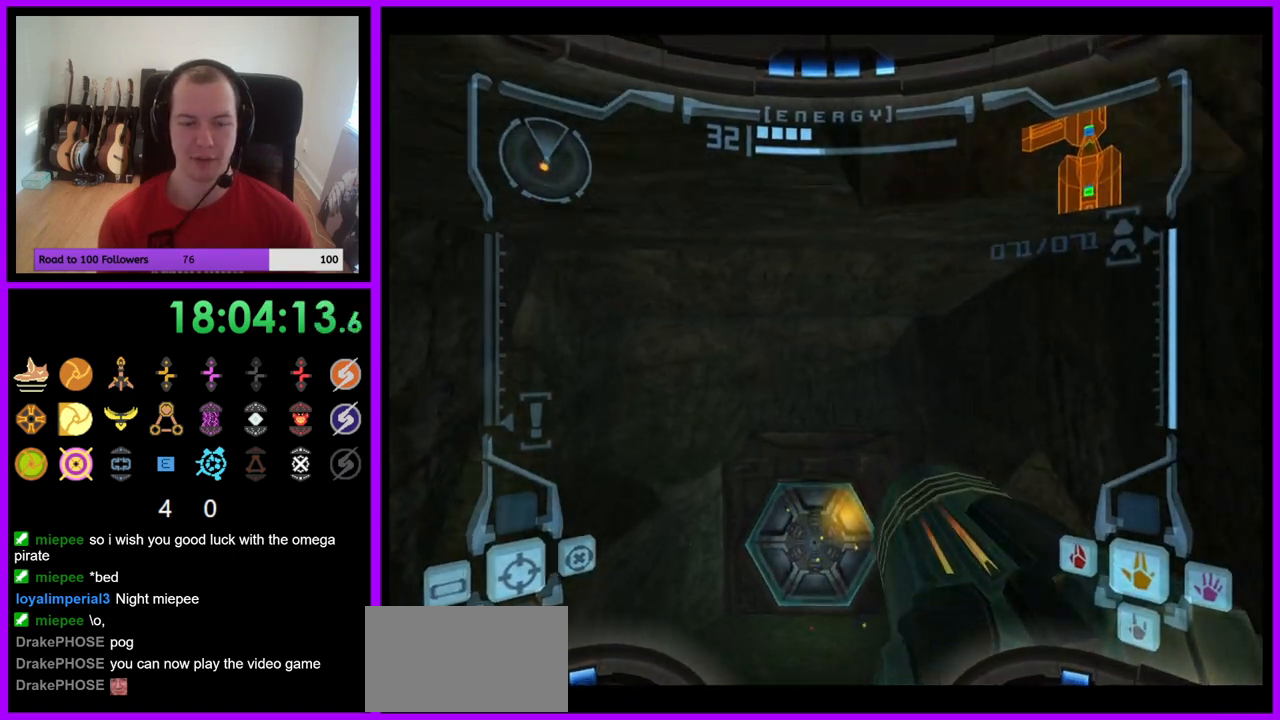
{"buttons": [], "left_stick": "up-left", "right_stick": "center", "events": []}
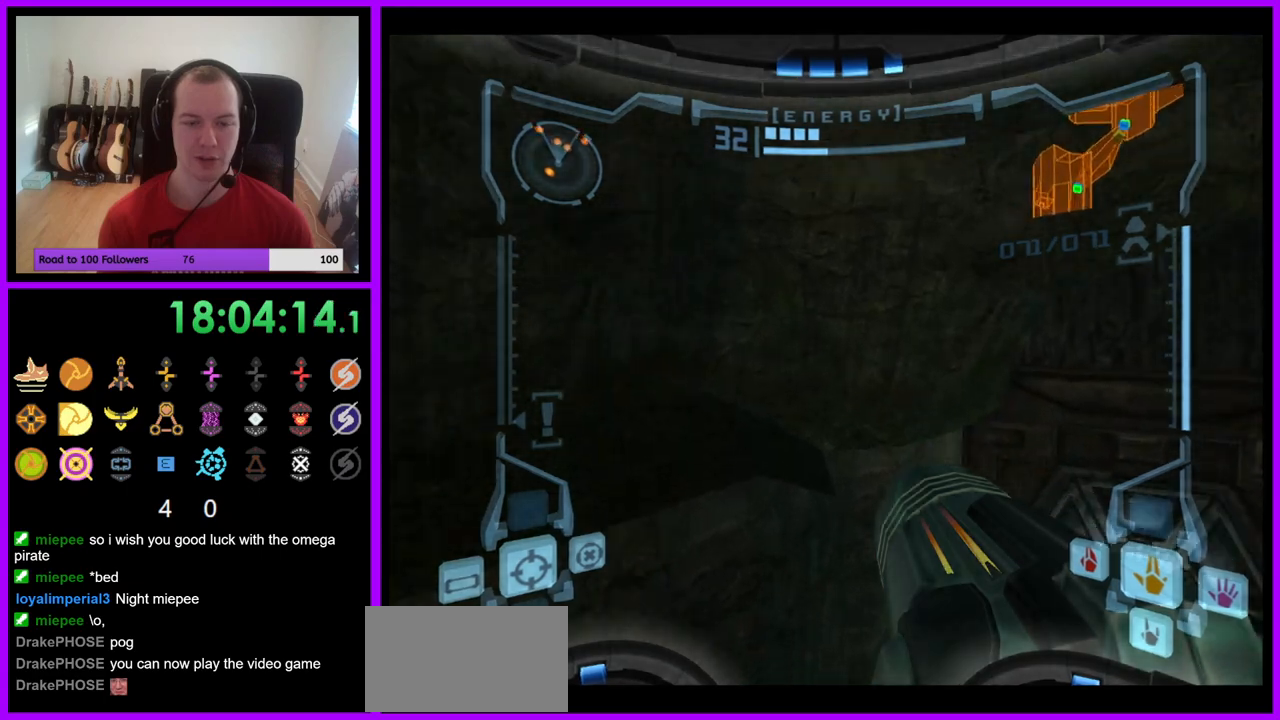
{"buttons": ["L1"], "left_stick": "up-right", "right_stick": "center", "events": [[233, "L1", "down"], [233, "left_stick", "up-right"]]}
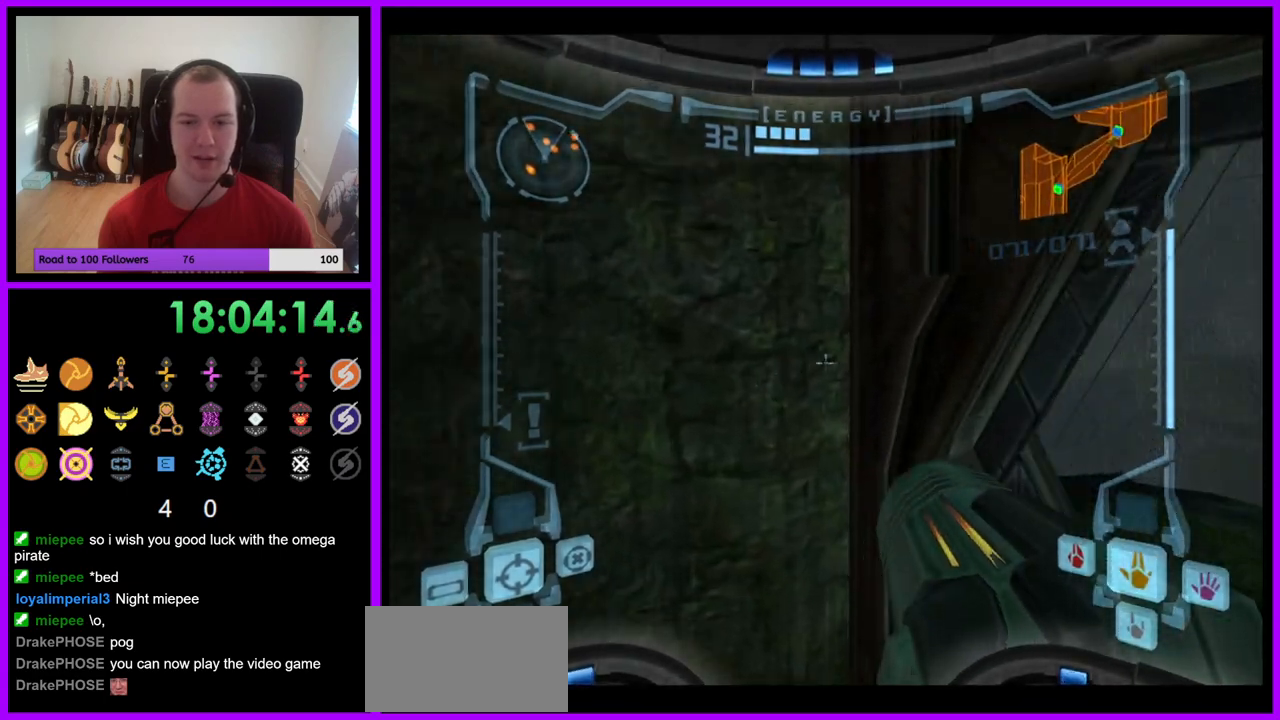
{"buttons": ["L1"], "left_stick": "down-left", "right_stick": "center", "events": [[183, "L1", "up"], [233, "left_stick", "up-left"], [350, "left_stick", "down-left"], [417, "L1", "down"]]}
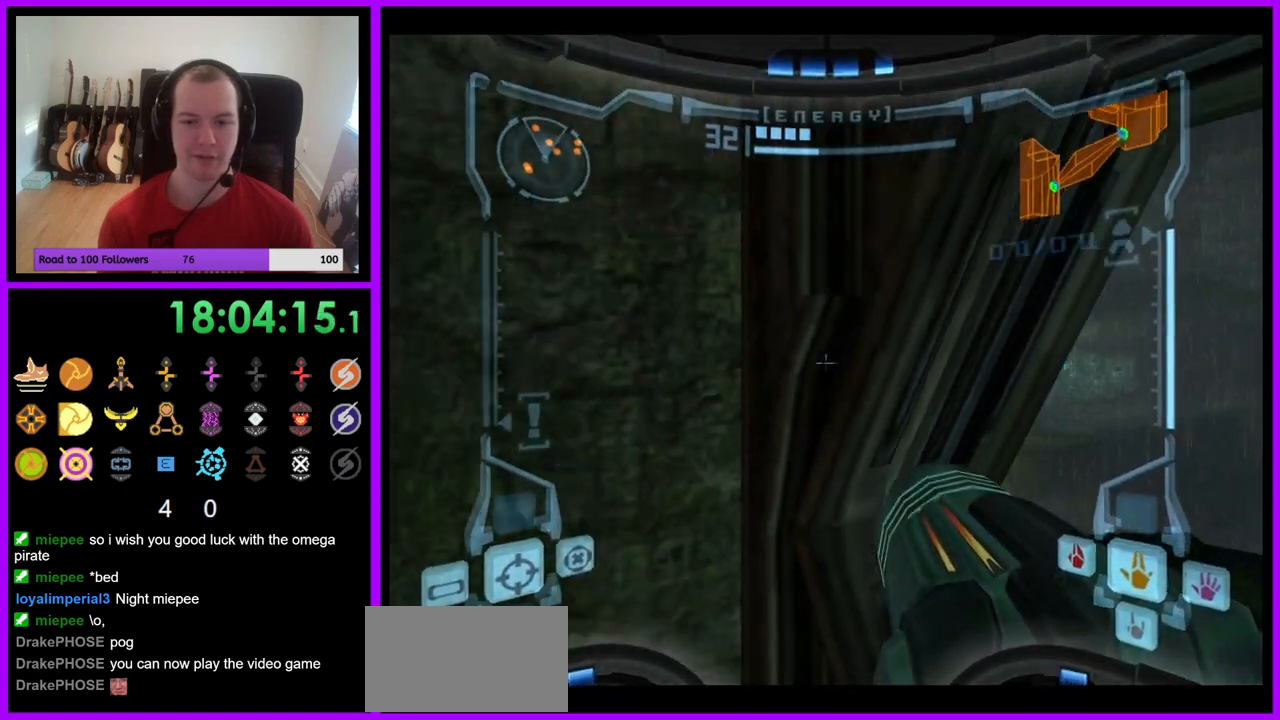
{"buttons": [], "left_stick": "left", "right_stick": "center", "events": [[33, "B", "down"], [150, "B", "up"], [283, "L1", "up"], [317, "left_stick", "left"]]}
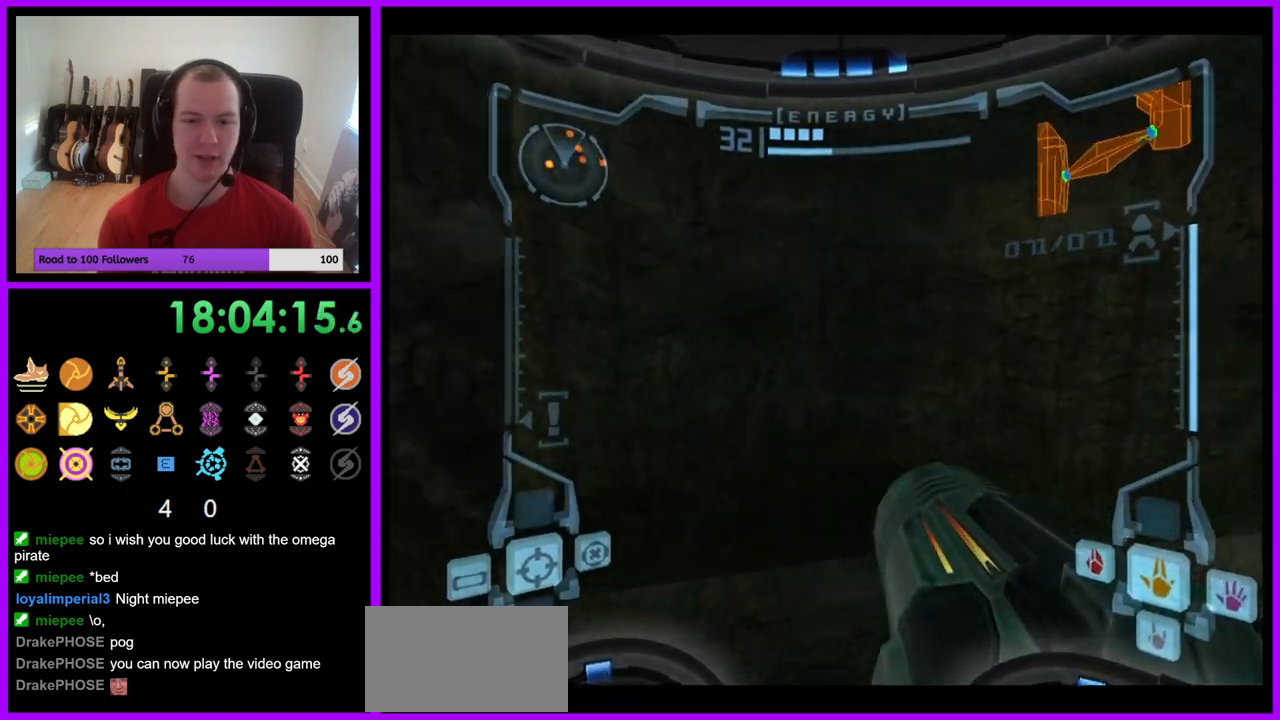
{"buttons": [], "left_stick": "left", "right_stick": "center", "events": []}
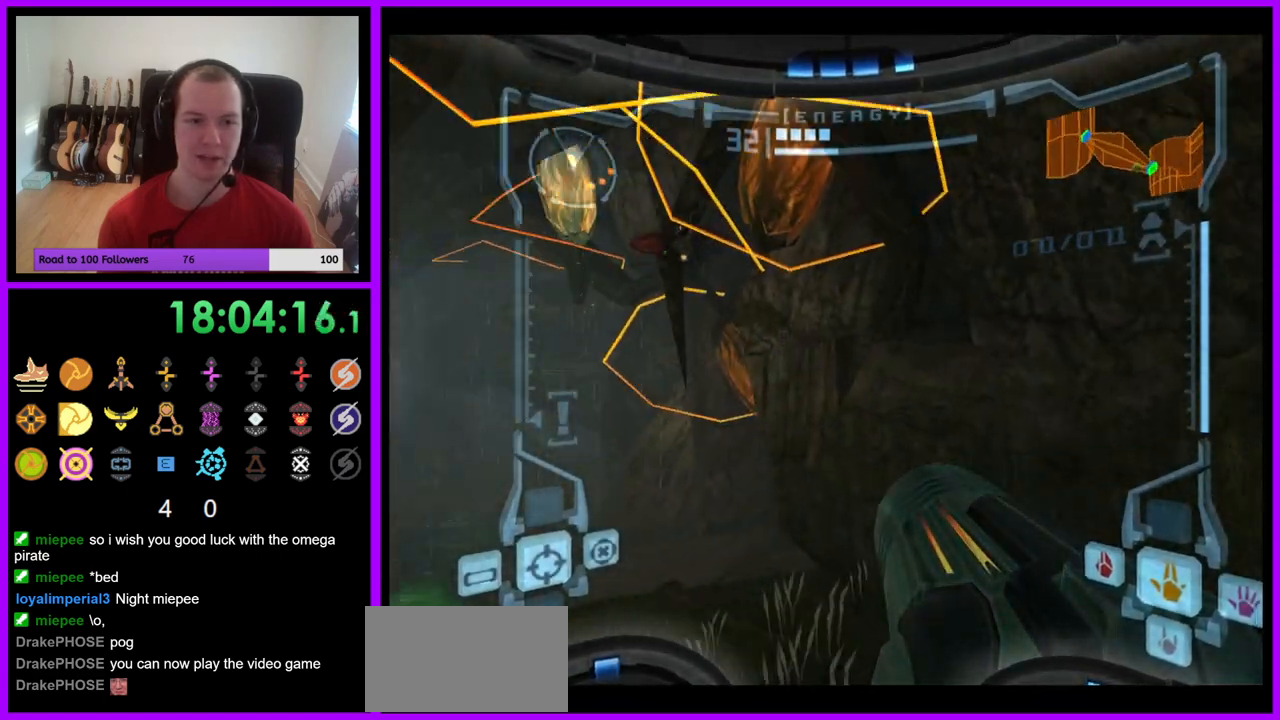
{"buttons": ["B", "L1"], "left_stick": "up", "right_stick": "center", "events": [[267, "left_stick", "up"], [300, "L1", "down"], [433, "B", "down"]]}
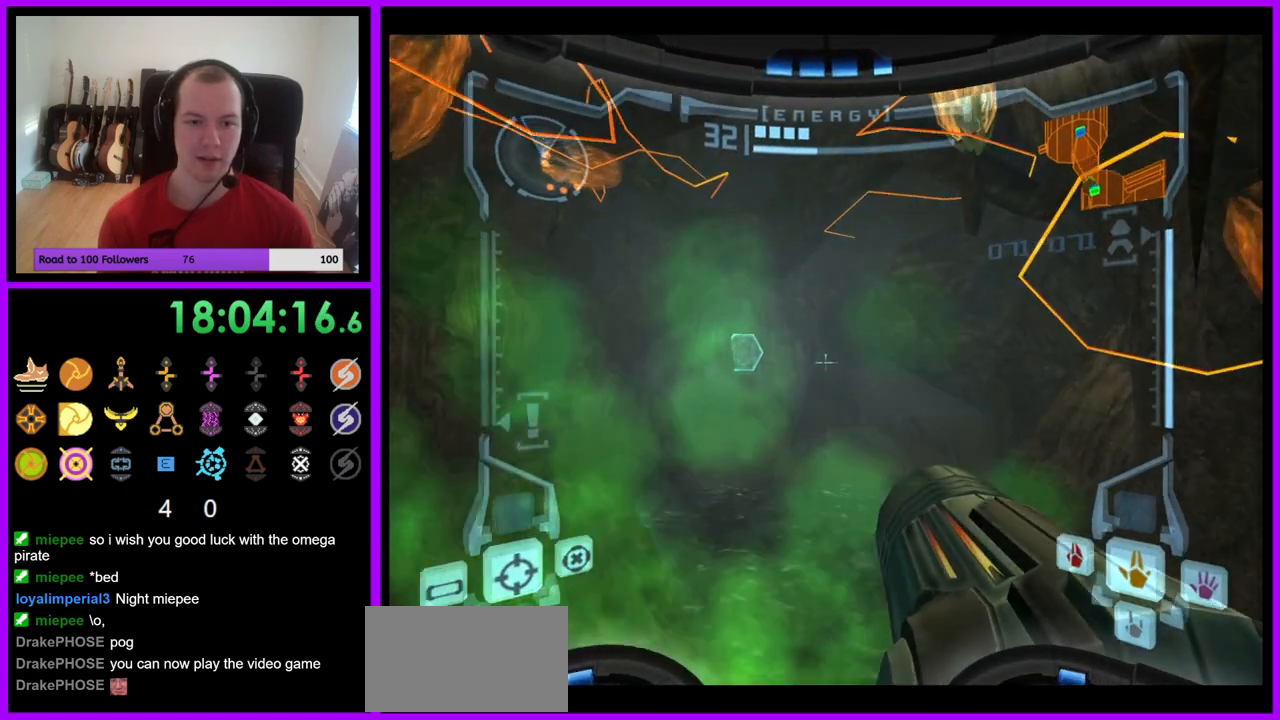
{"buttons": ["R1"], "left_stick": "up-right", "right_stick": "center", "events": [[67, "B", "up"], [67, "left_stick", "up-left"], [150, "L1", "up"], [167, "R1", "down"], [200, "left_stick", "up"], [350, "left_stick", "up-right"]]}
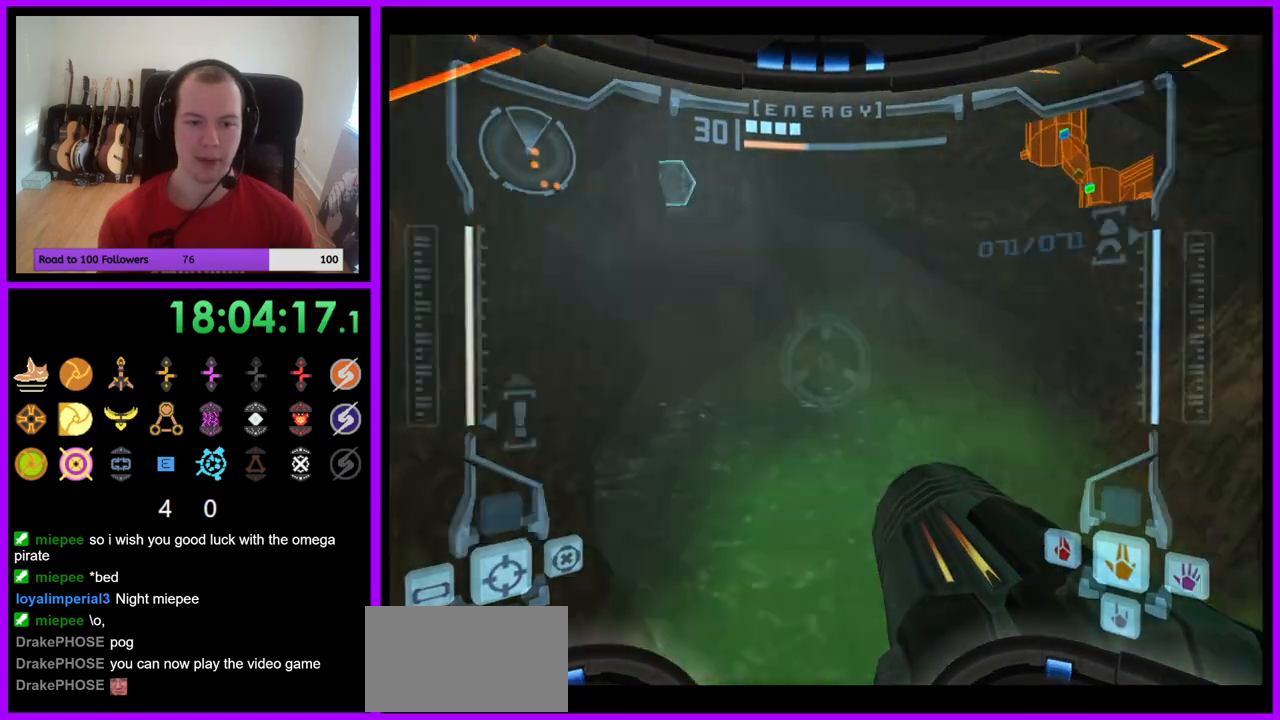
{"buttons": ["R1"], "left_stick": "up-right", "right_stick": "center", "events": []}
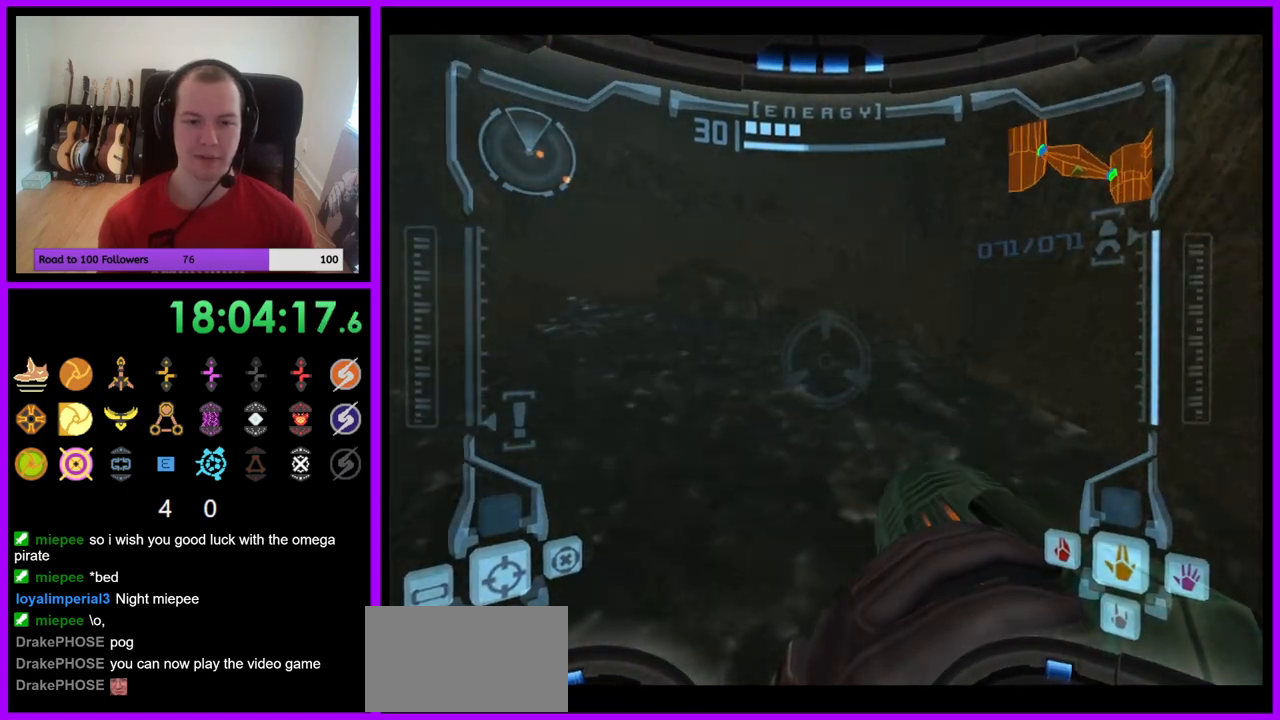
{"buttons": ["R1"], "left_stick": "up-left", "right_stick": "center", "events": [[17, "left_stick", "up"], [50, "L1", "down"], [83, "B", "down"], [150, "B", "up"], [250, "L1", "up"], [367, "left_stick", "up-left"]]}